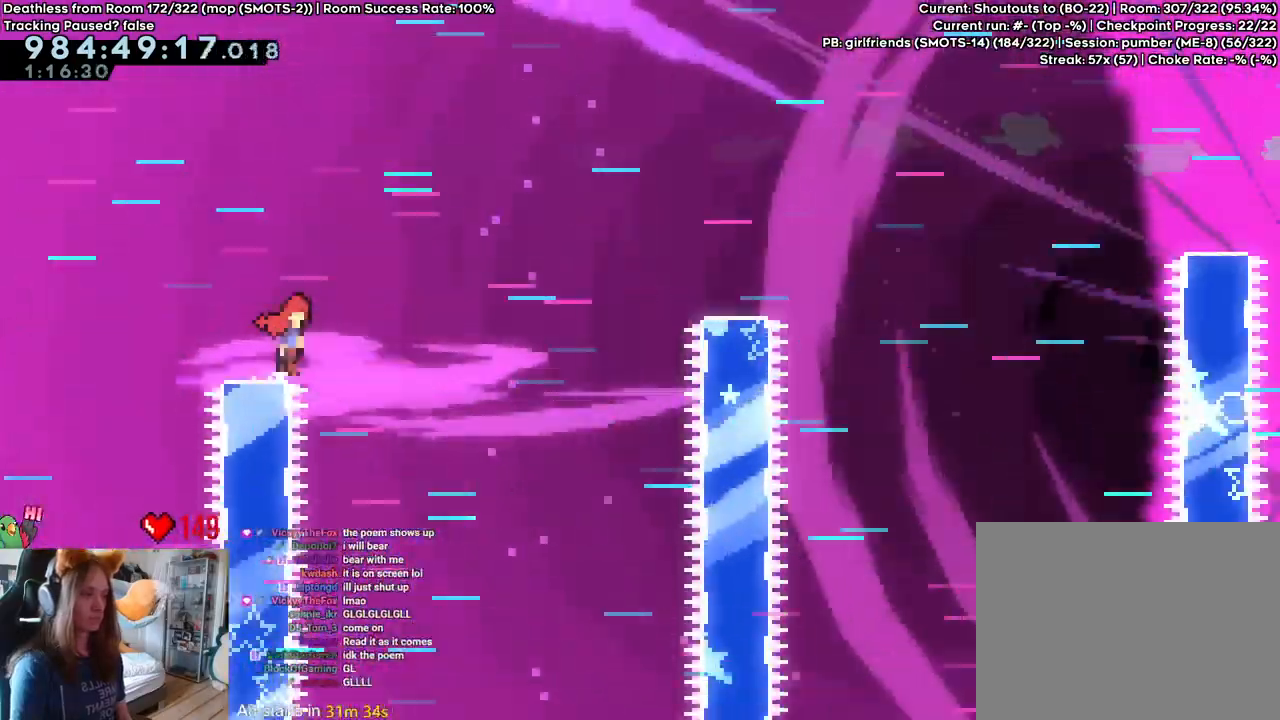
Gameplay with a controller (Nintendo layout); each line is a JSON object with the inputs held at the frame after it. "events" lists button and stick changes between this image and that frame as [ms after this image, input, new state], when the widget could be followed in between. Not read: DPAD_DOWN DPAD_LEFT DPAD_RIGHT HOME L3 R1 R2 R3 SELECT START.
{"buttons": ["B"], "left_stick": "right", "right_stick": "center"}
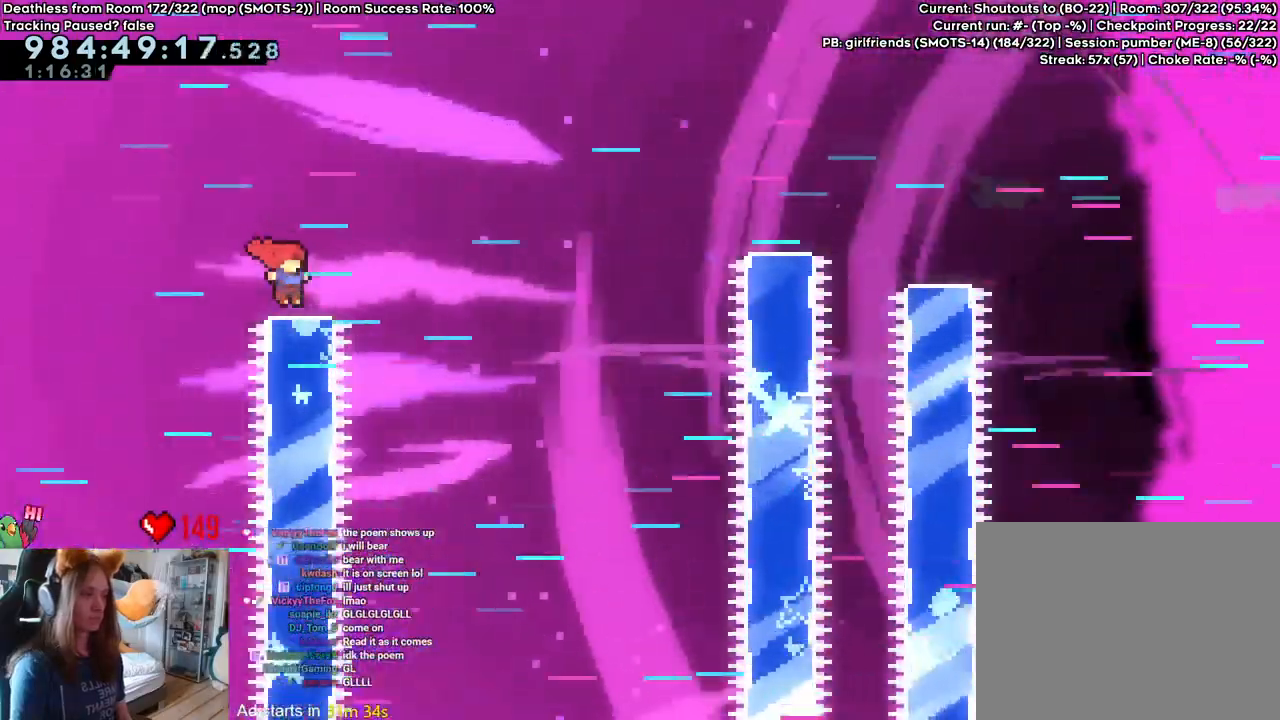
{"buttons": [], "left_stick": "right", "right_stick": "center", "events": [[450, "B", "up"]]}
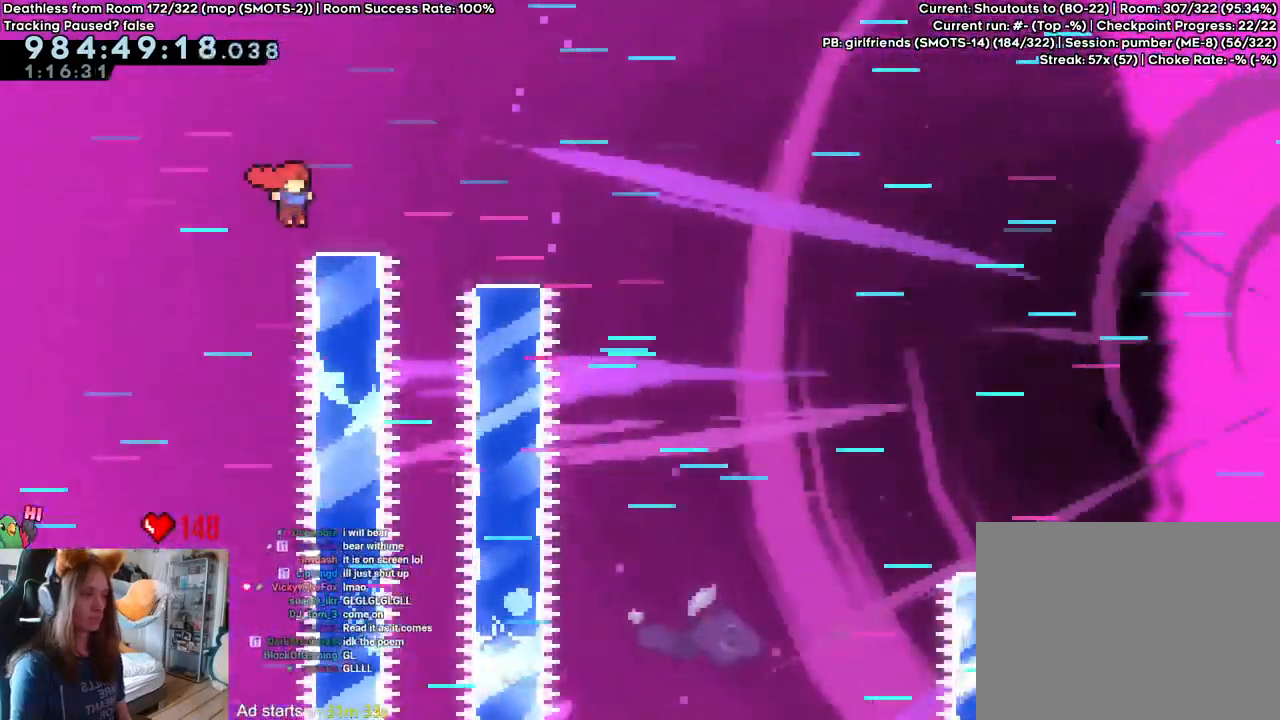
{"buttons": [], "left_stick": "right", "right_stick": "center", "events": []}
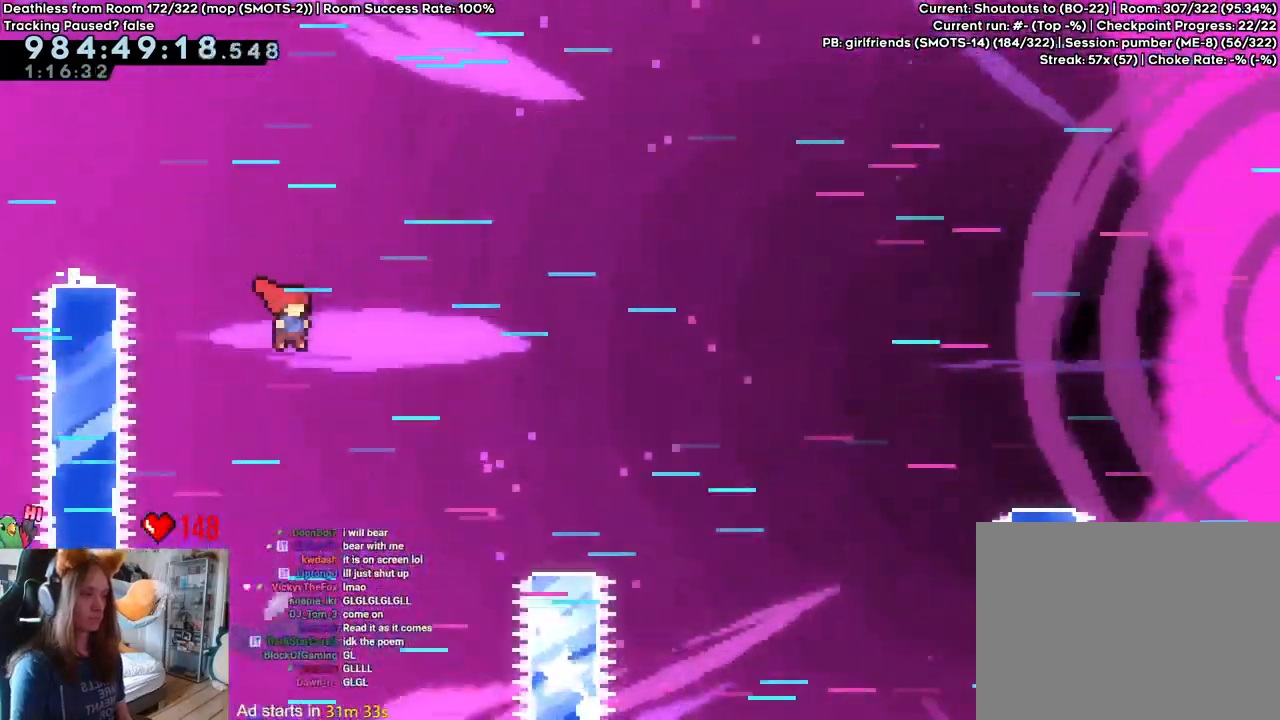
{"buttons": ["B"], "left_stick": "right", "right_stick": "center", "events": [[333, "B", "down"]]}
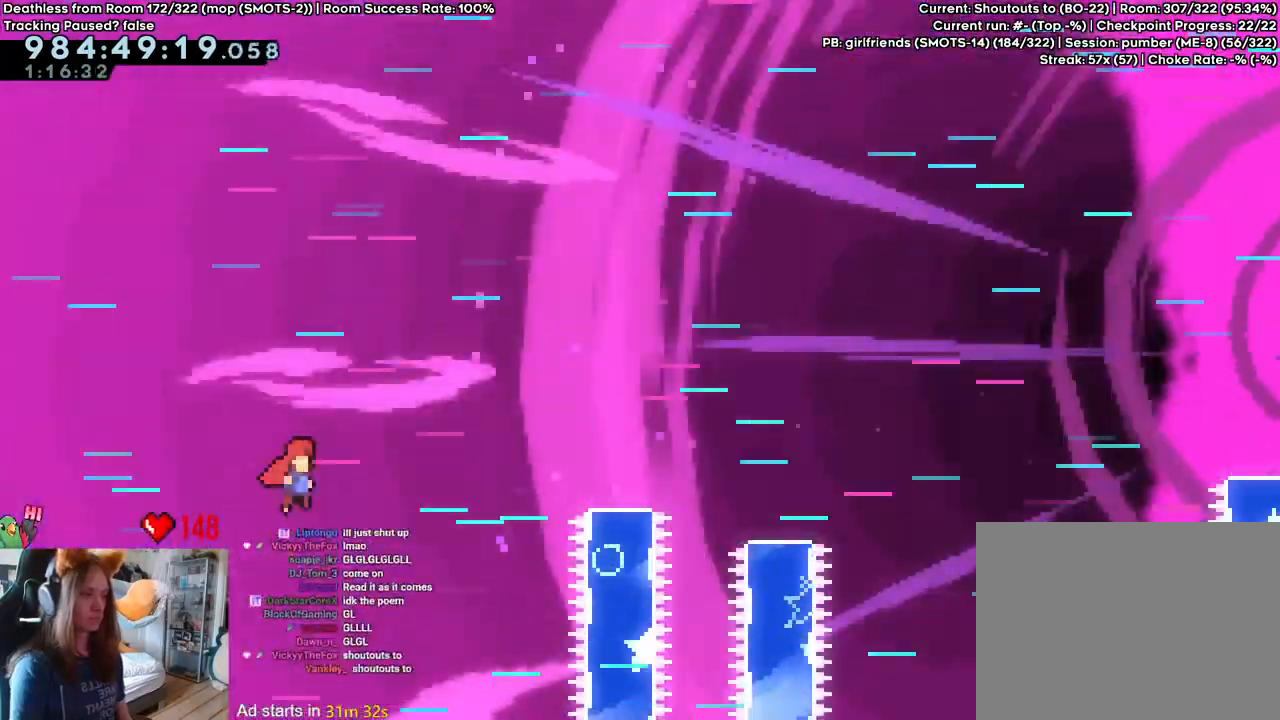
{"buttons": [], "left_stick": "right", "right_stick": "center"}
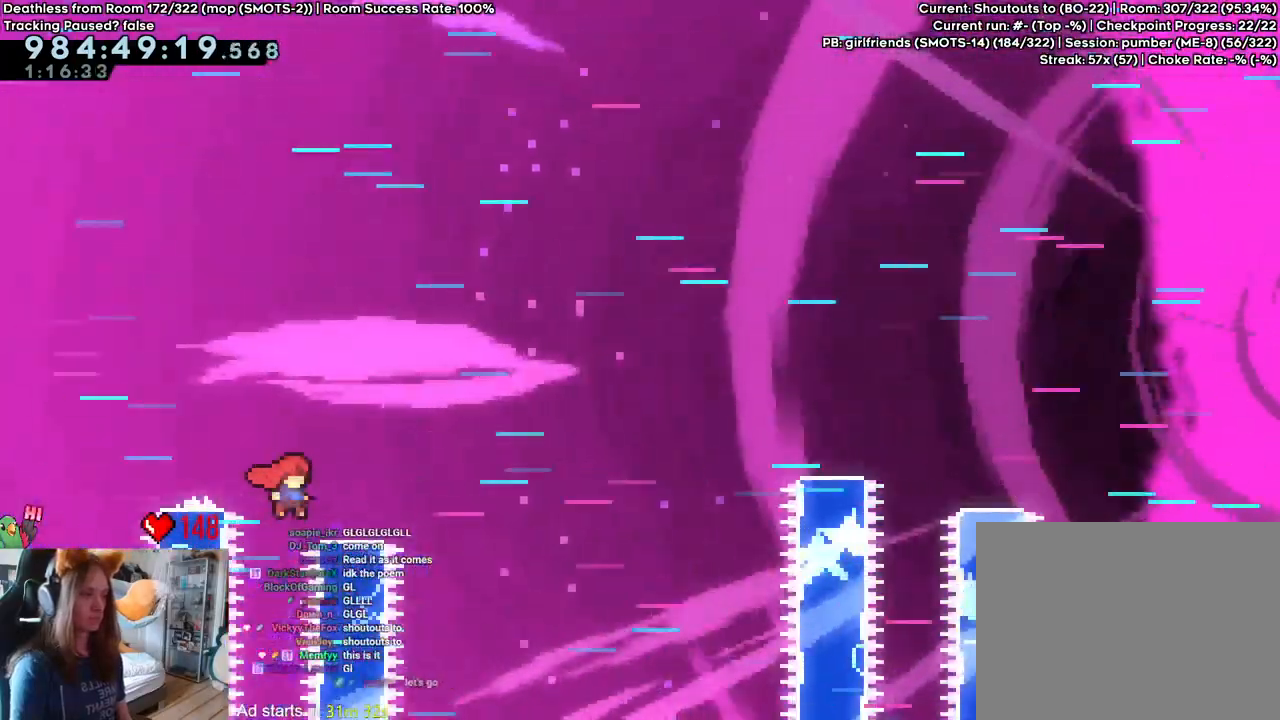
{"buttons": ["B"], "left_stick": "right", "right_stick": "center", "events": [[83, "B", "down"]]}